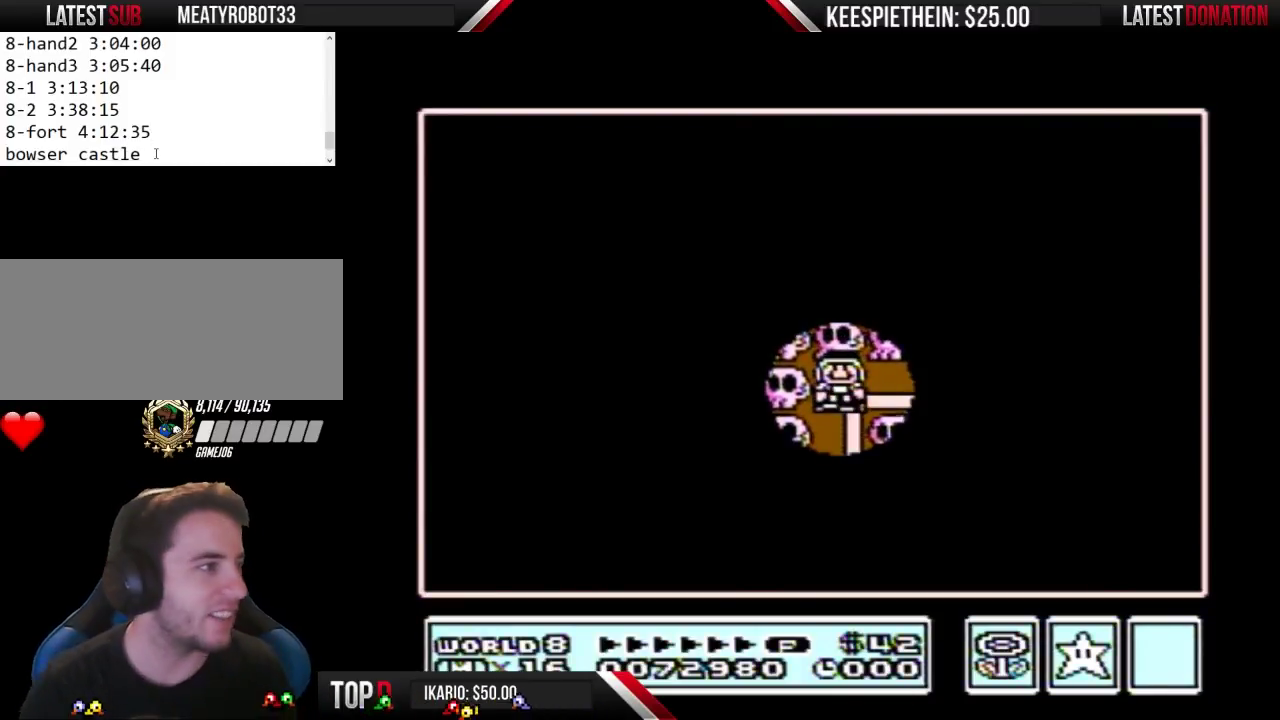
Gameplay with a controller (Nintendo layout); each line is a JSON object with the inputs held at the frame after it. "events" lists button and stick changes between this image and that frame as [ms after this image, input, new state], when the widget could be followed in between. Not read: L3 R3.
{"buttons": ["DPAD_UP"], "events": [[200, "DPAD_RIGHT", "down"], [400, "DPAD_RIGHT", "up"], [467, "DPAD_UP", "down"]]}
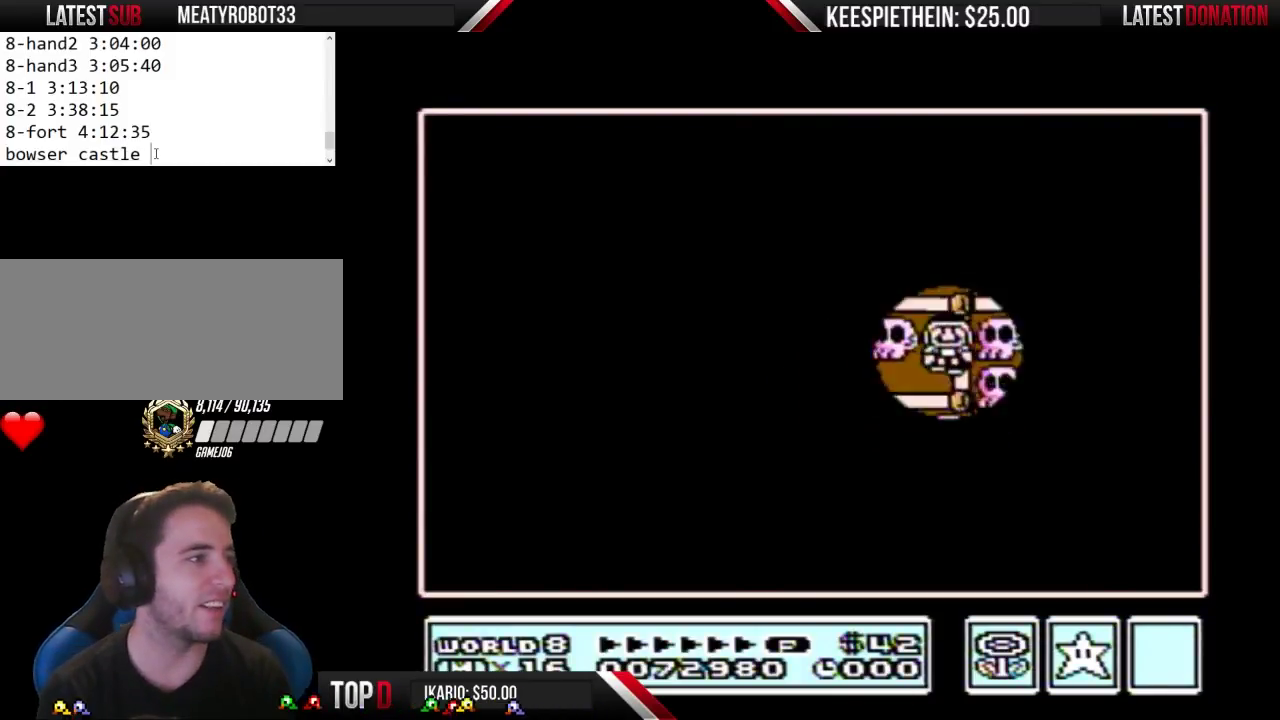
{"buttons": ["DPAD_LEFT"], "events": [[267, "DPAD_LEFT", "down"], [267, "DPAD_UP", "up"]]}
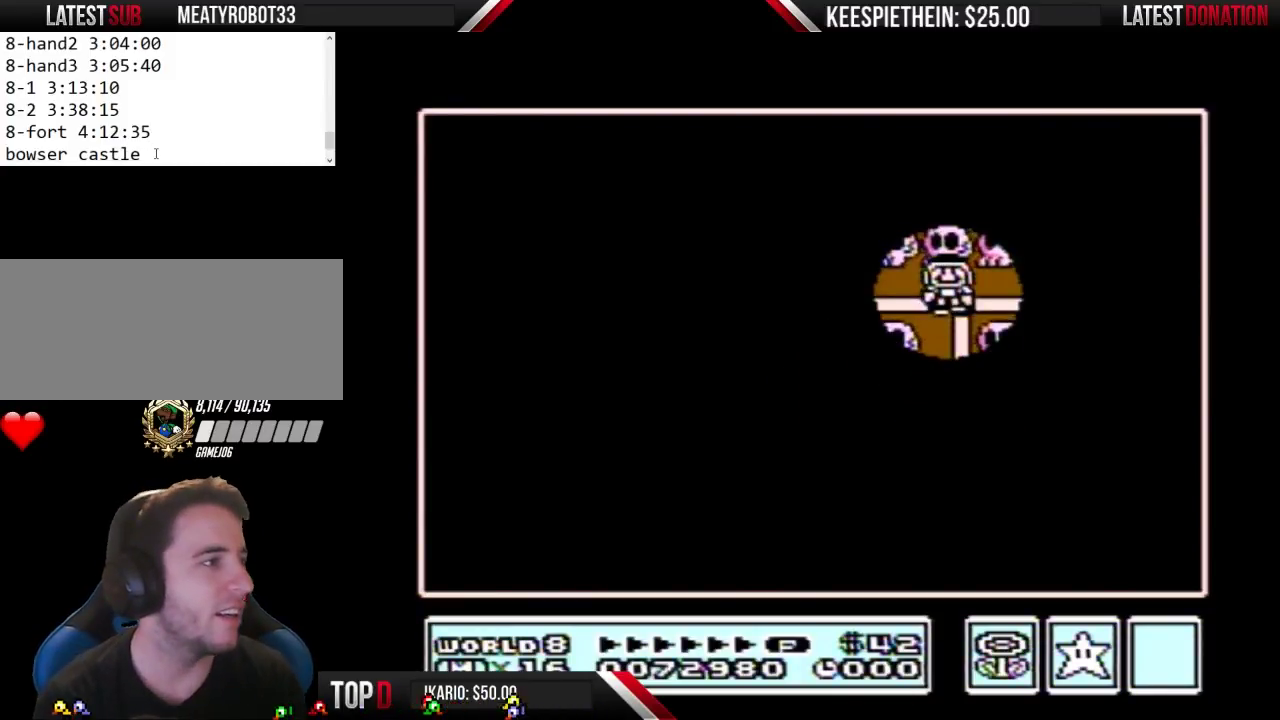
{"buttons": ["DPAD_LEFT"], "events": []}
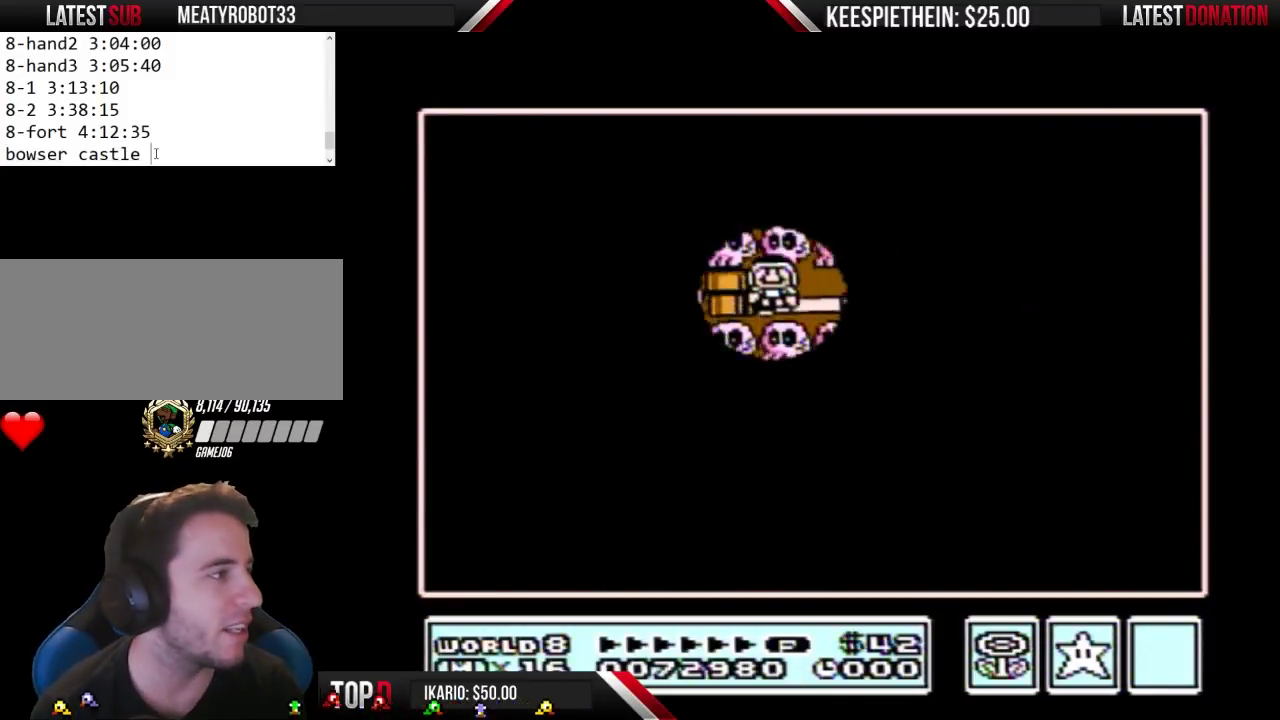
{"buttons": ["DPAD_LEFT"], "events": []}
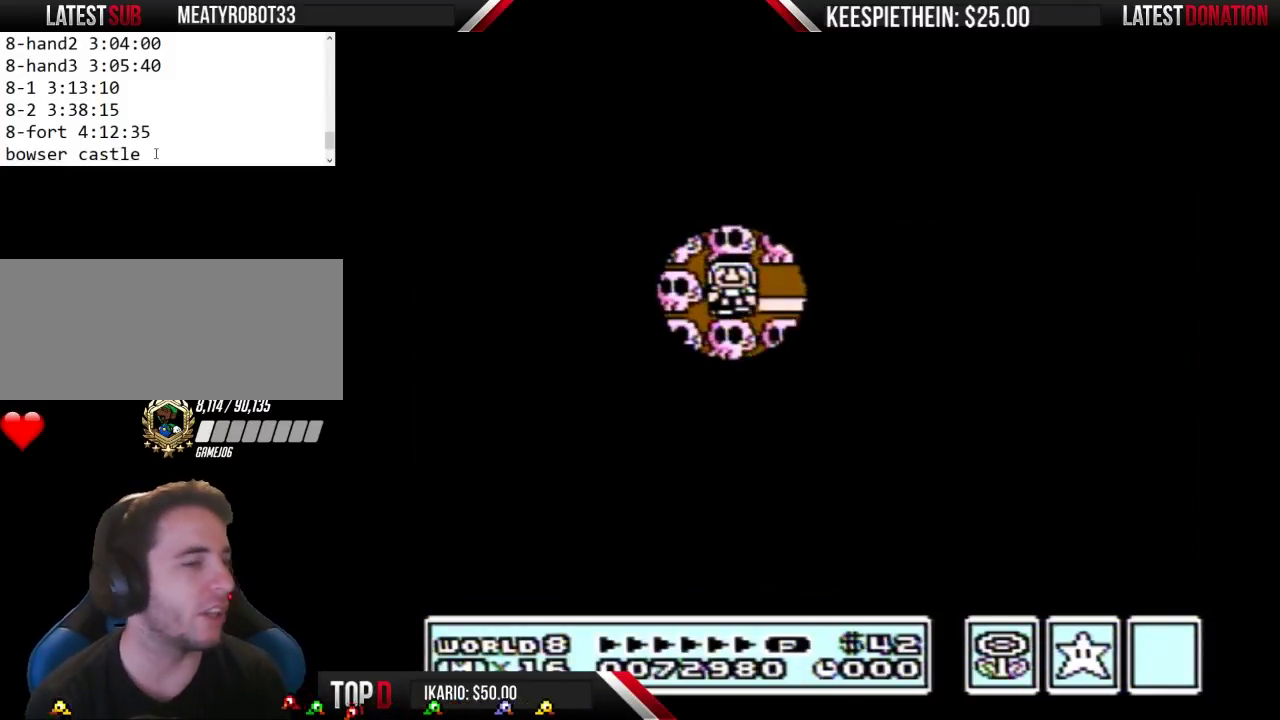
{"buttons": ["DPAD_LEFT"], "events": []}
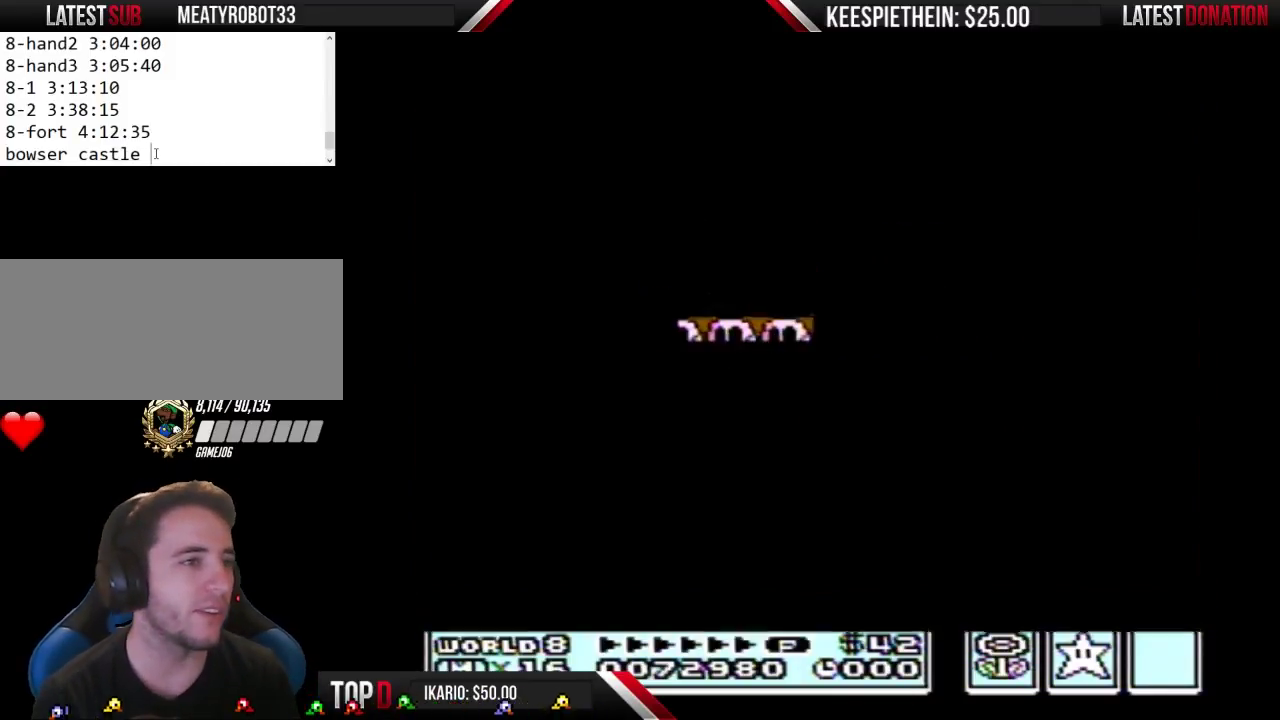
{"buttons": ["B", "DPAD_RIGHT"], "events": [[267, "DPAD_LEFT", "up"], [300, "B", "down"], [300, "DPAD_RIGHT", "down"]]}
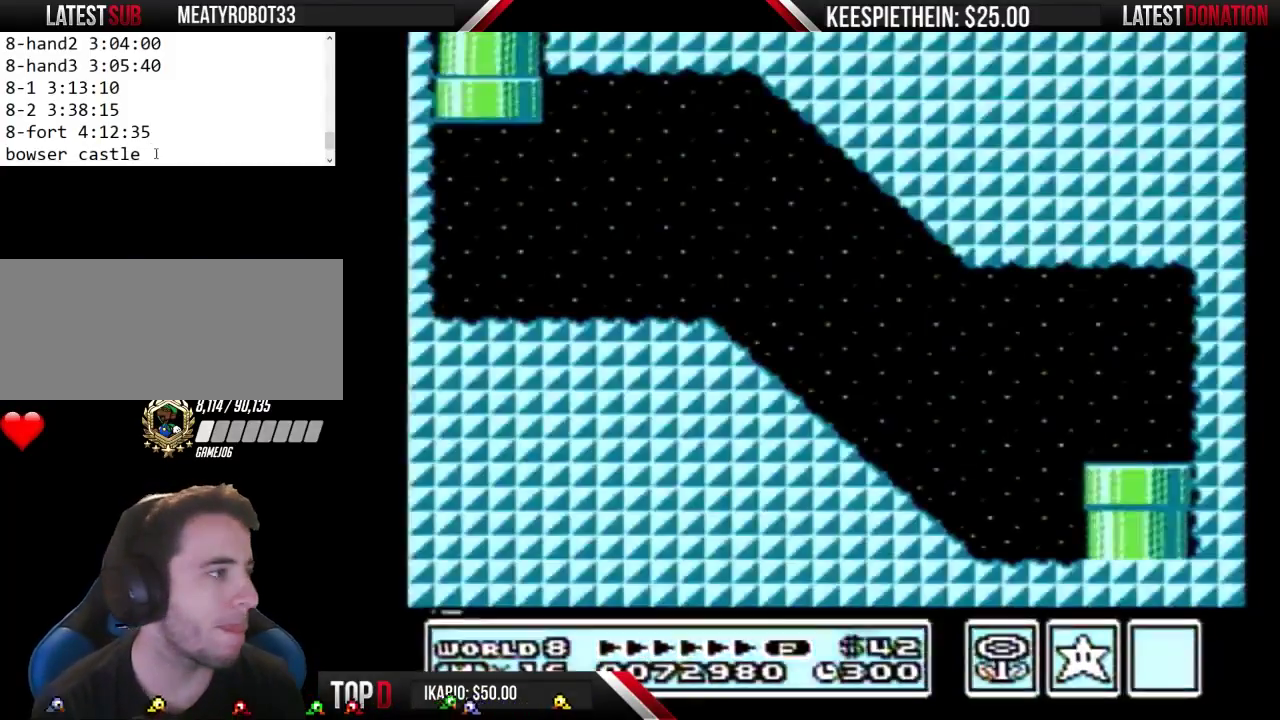
{"buttons": ["B", "DPAD_RIGHT"], "events": []}
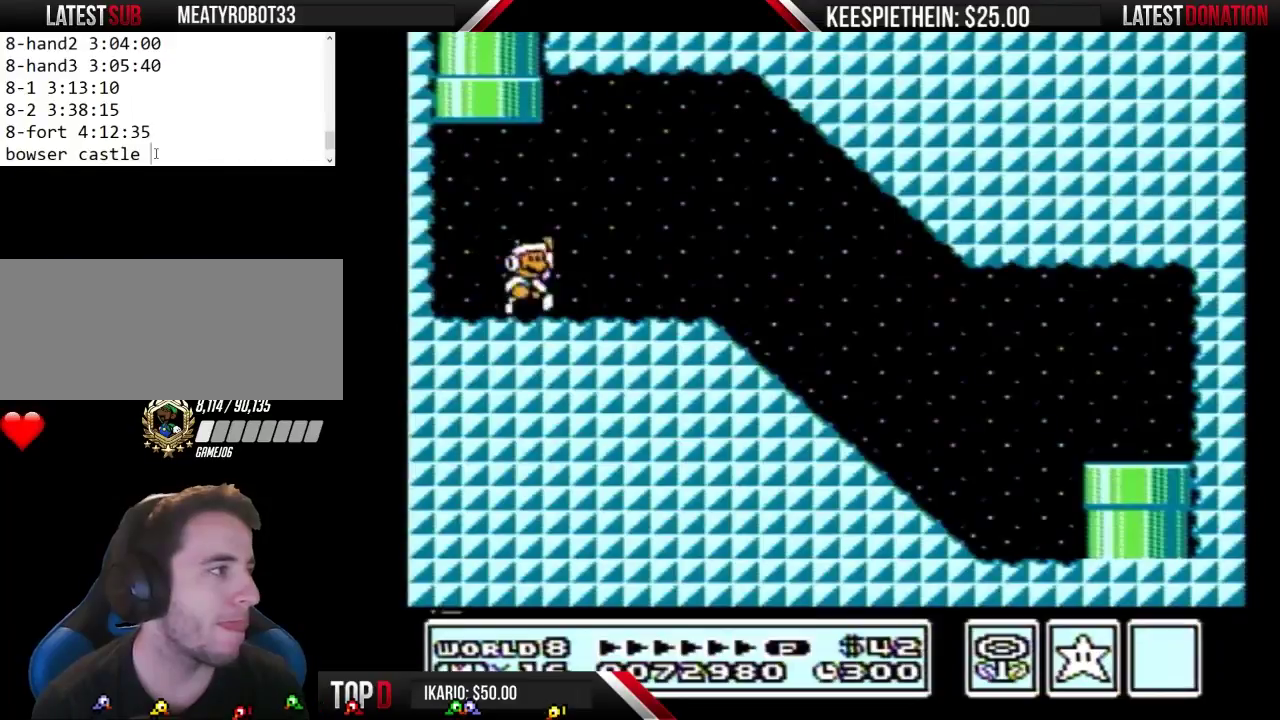
{"buttons": ["B", "DPAD_RIGHT"], "events": [[67, "A", "down"], [133, "A", "up"], [167, "B", "up"], [233, "B", "down"]]}
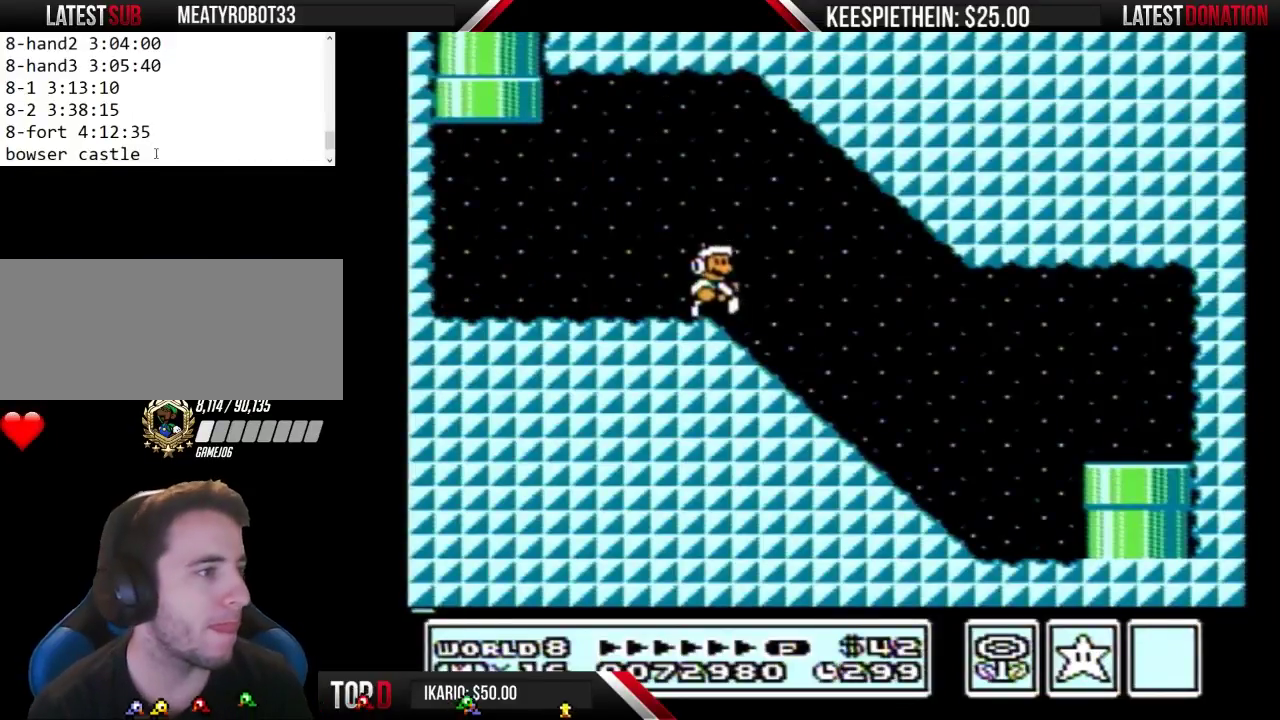
{"buttons": ["DPAD_RIGHT"], "events": [[333, "A", "down"], [400, "A", "up"], [400, "B", "up"]]}
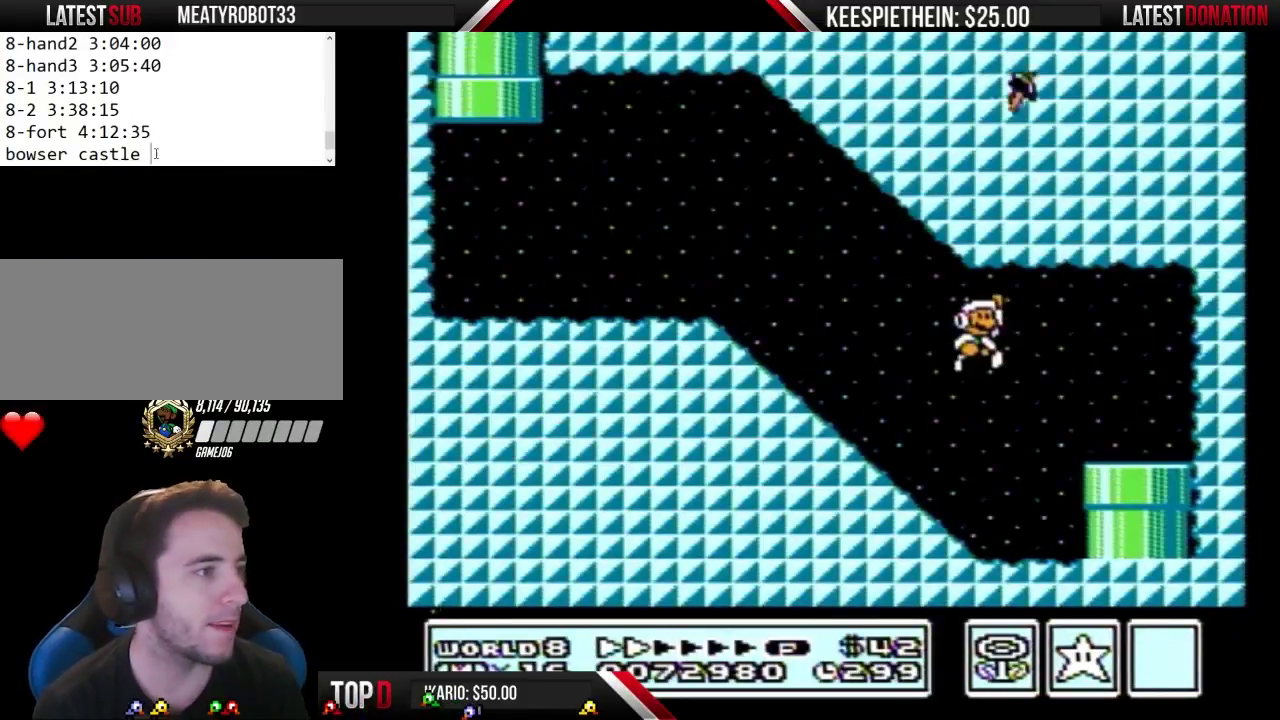
{"buttons": ["DPAD_DOWN"], "events": [[100, "DPAD_RIGHT", "up"], [233, "DPAD_DOWN", "down"]]}
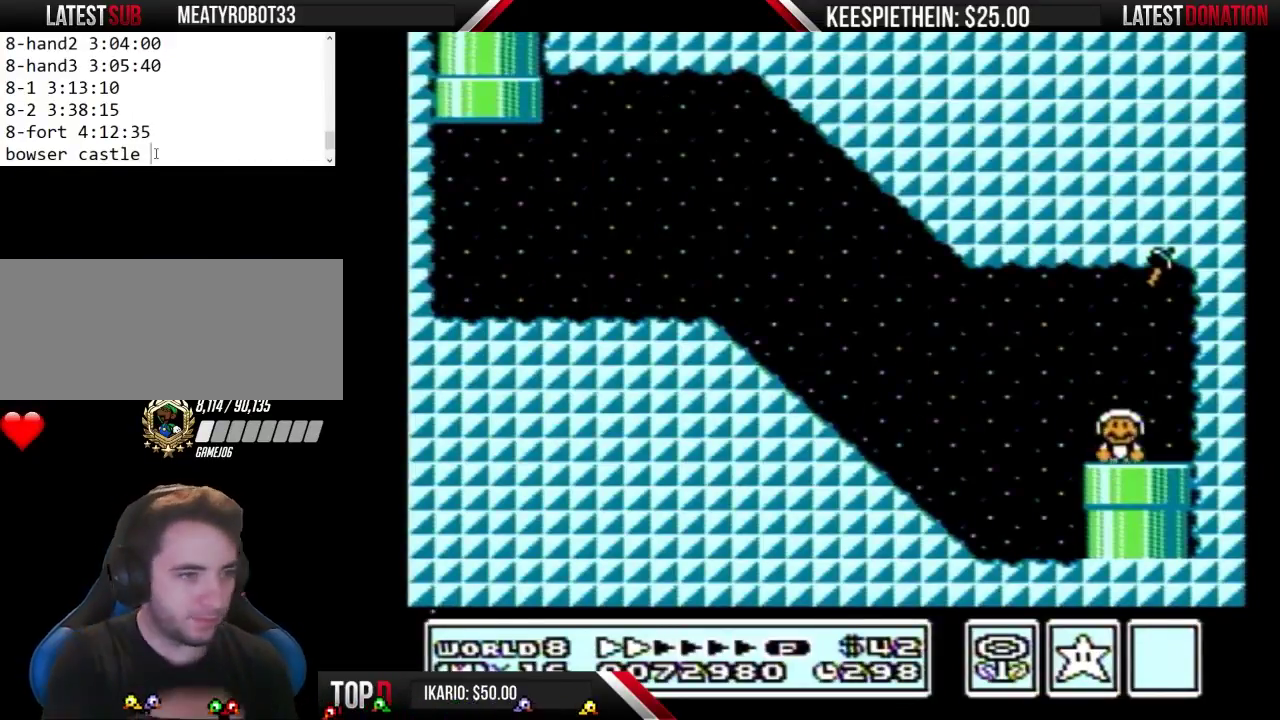
{"buttons": [], "events": [[100, "DPAD_DOWN", "up"]]}
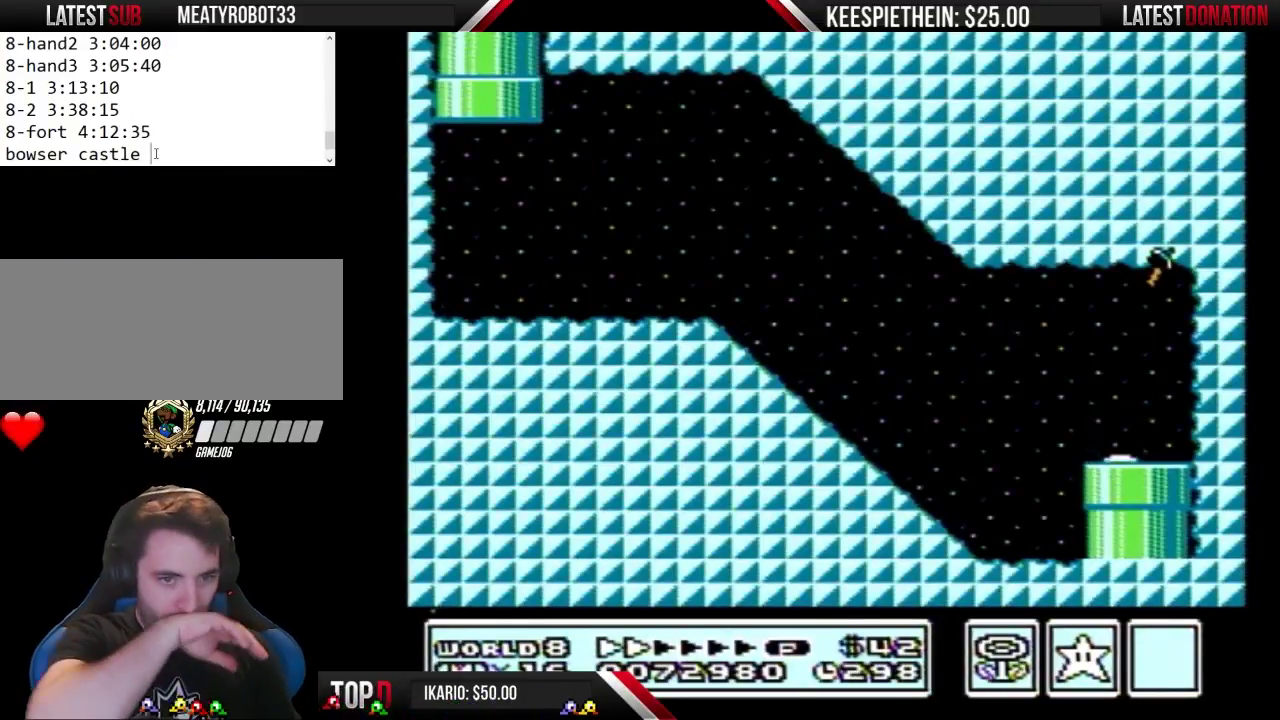
{"buttons": [], "events": []}
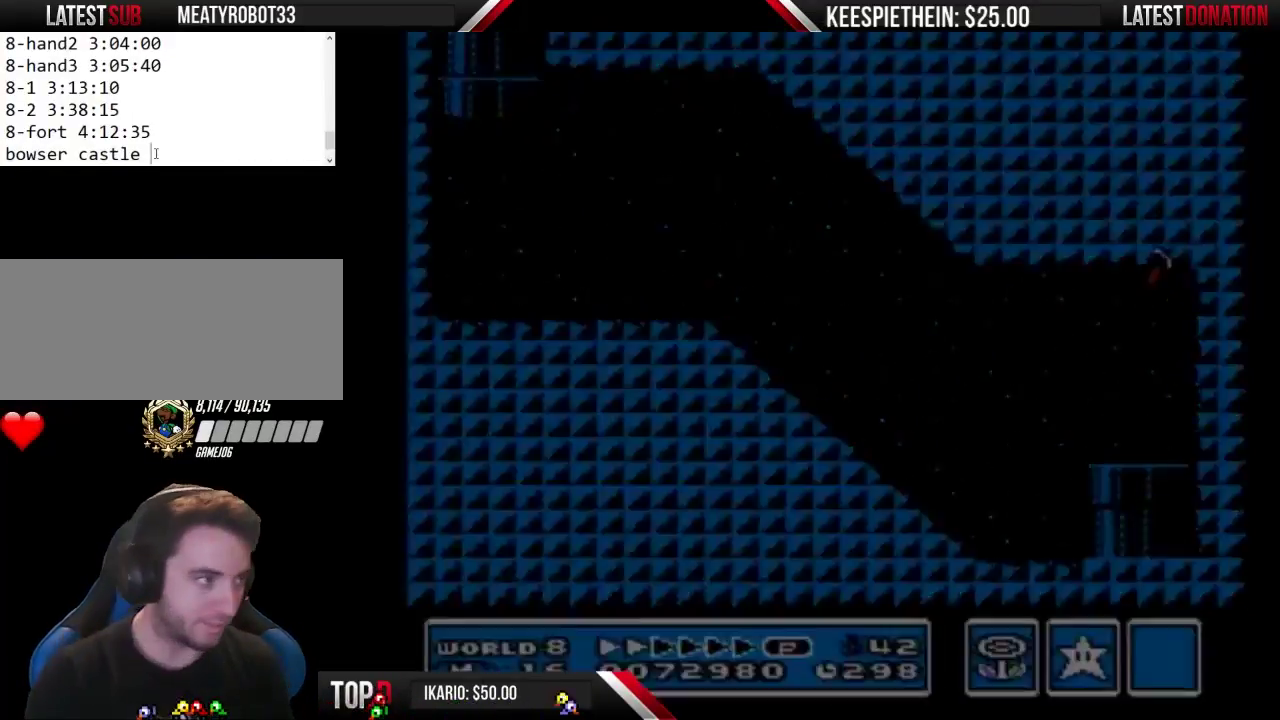
{"buttons": [], "events": []}
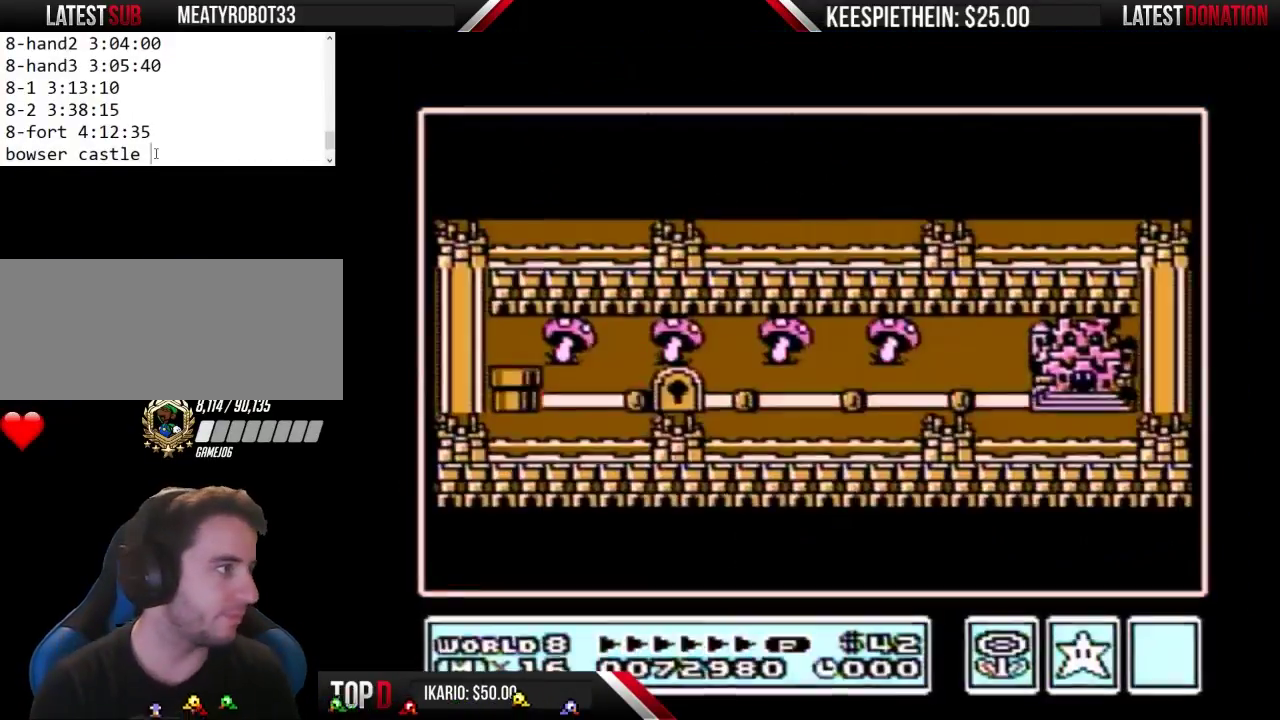
{"buttons": [], "events": []}
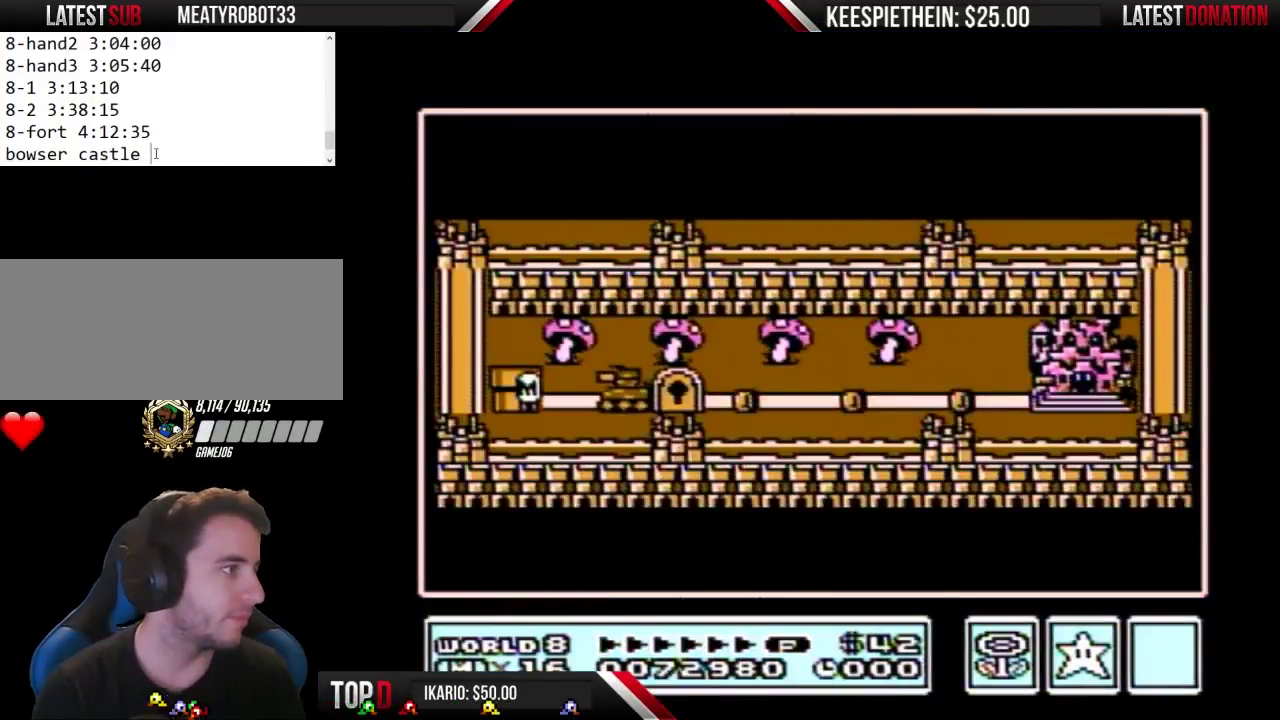
{"buttons": ["DPAD_RIGHT"], "events": [[67, "DPAD_RIGHT", "down"]]}
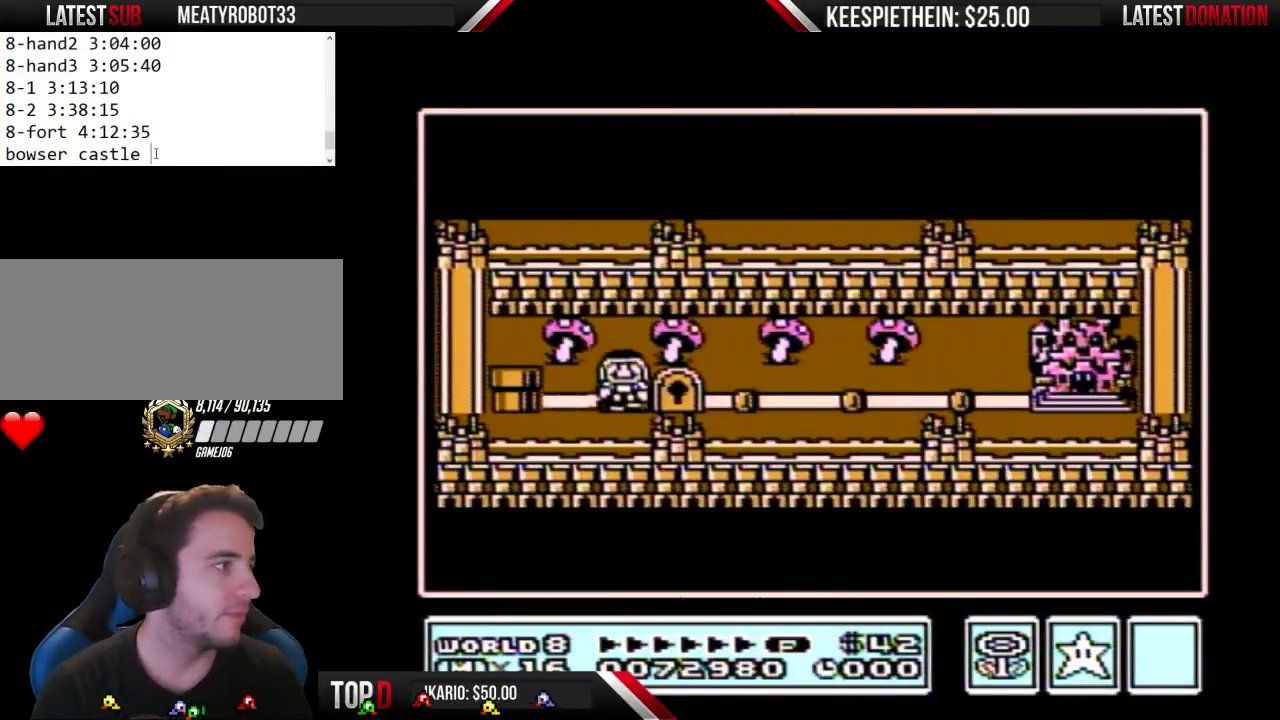
{"buttons": ["DPAD_RIGHT"], "events": []}
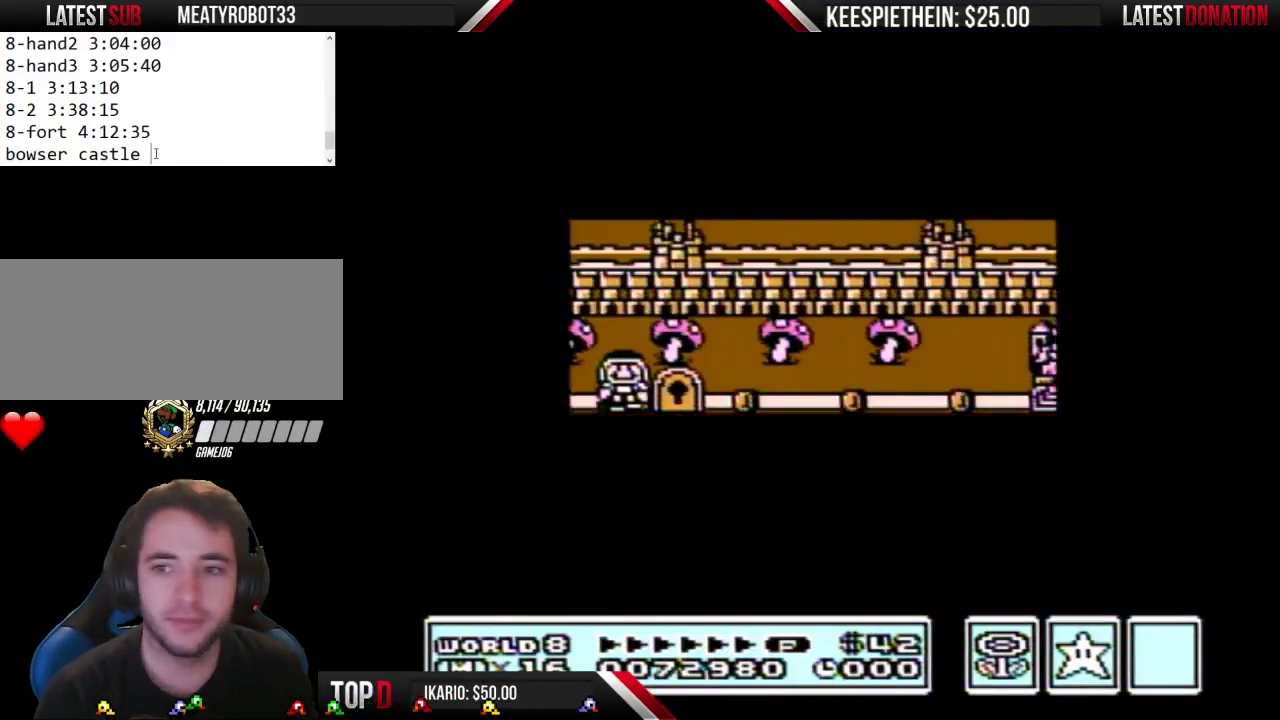
{"buttons": ["DPAD_RIGHT"], "events": []}
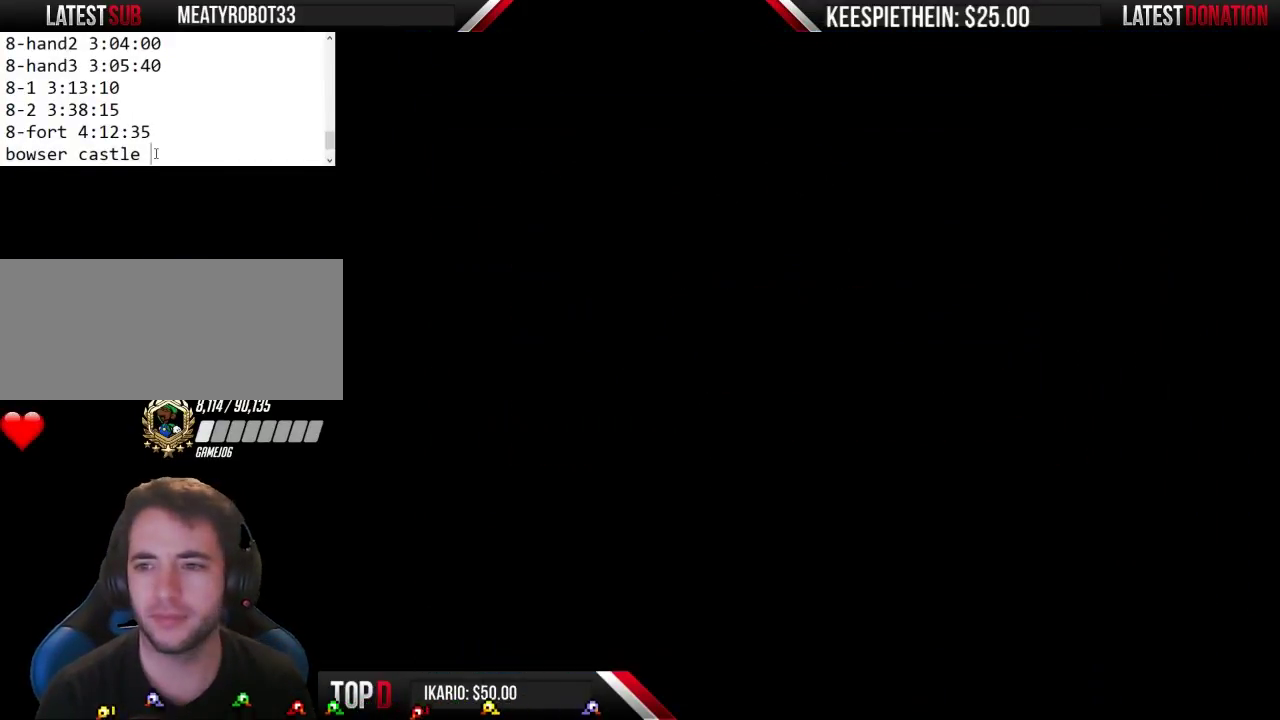
{"buttons": ["B", "DPAD_RIGHT"], "events": [[67, "B", "down"], [67, "DPAD_RIGHT", "up"], [267, "DPAD_RIGHT", "down"]]}
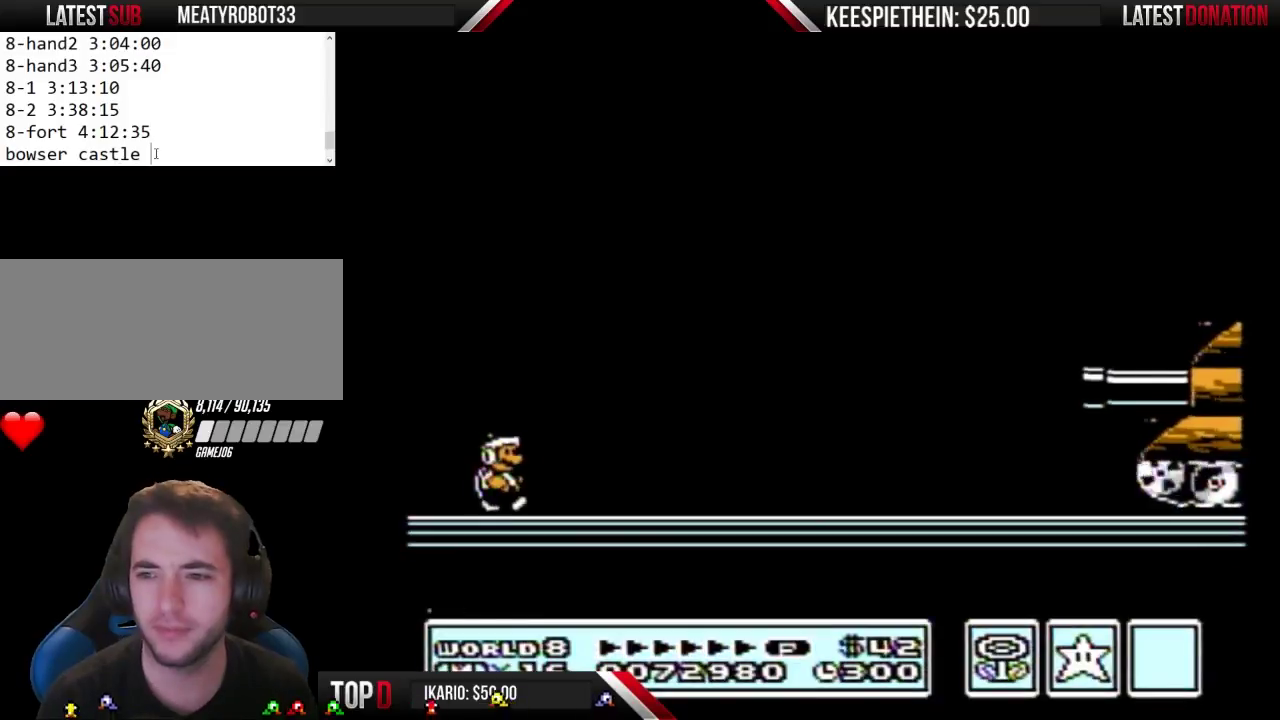
{"buttons": ["B", "DPAD_RIGHT"], "events": []}
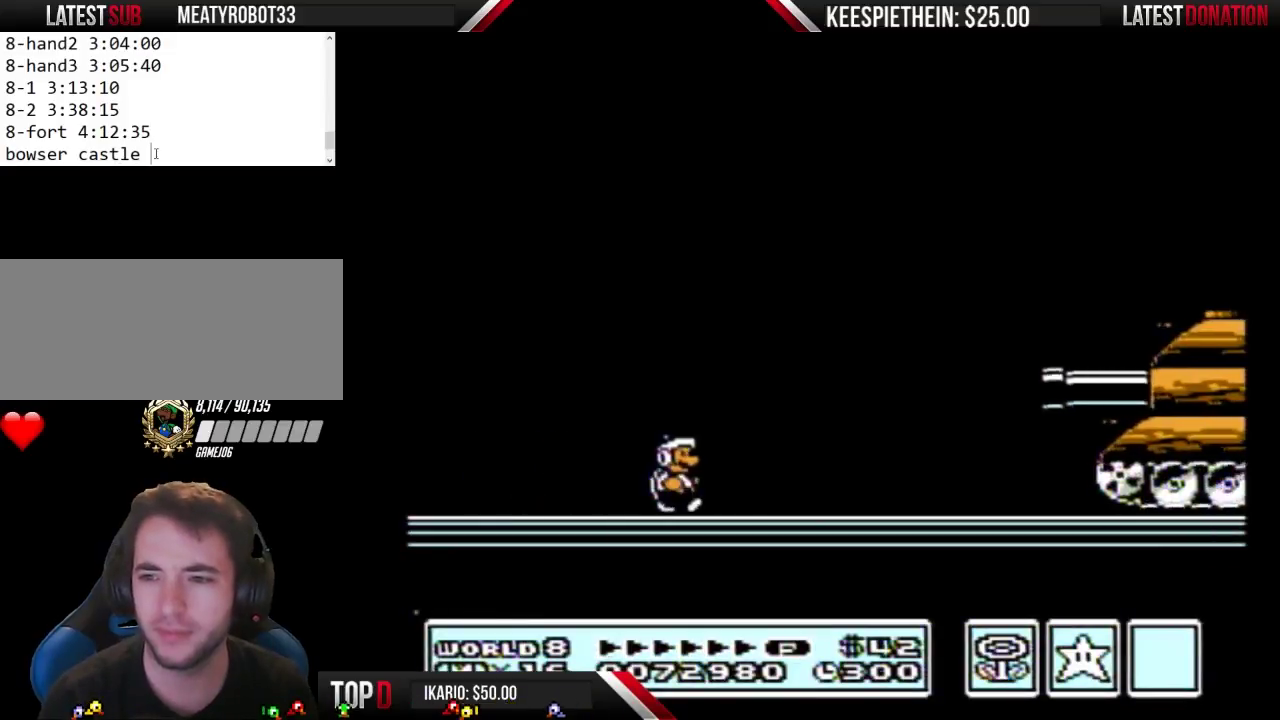
{"buttons": ["A", "B"], "events": [[200, "A", "down"], [233, "DPAD_RIGHT", "up"]]}
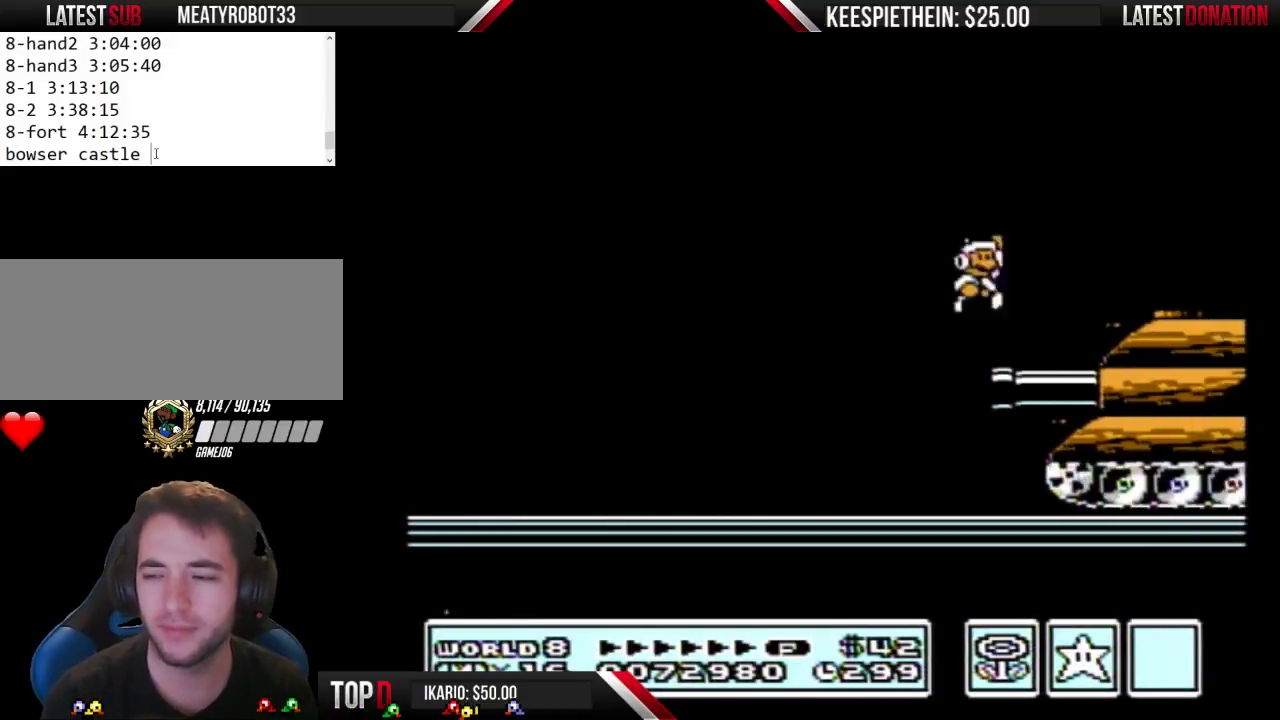
{"buttons": ["B", "DPAD_RIGHT"], "events": [[67, "B", "up"], [100, "A", "up"], [433, "B", "down"], [500, "DPAD_RIGHT", "down"]]}
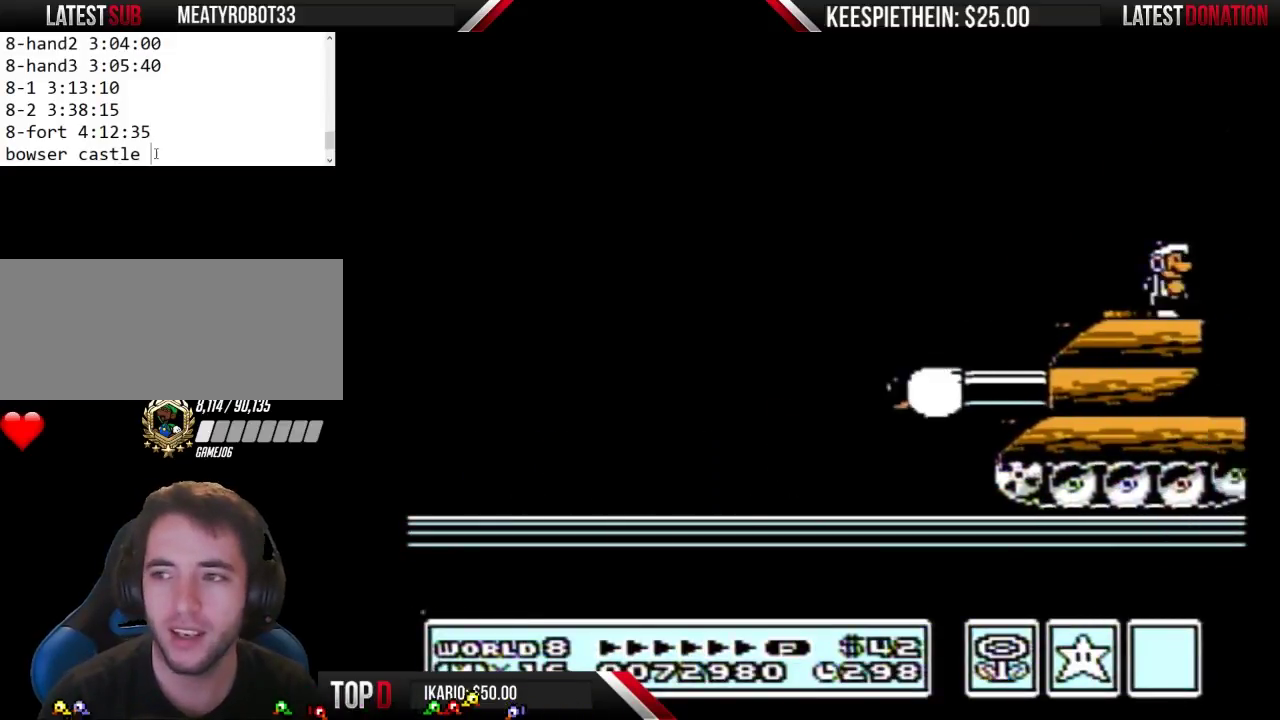
{"buttons": ["B", "DPAD_RIGHT"], "events": [[167, "DPAD_RIGHT", "up"], [267, "DPAD_RIGHT", "down"], [333, "A", "down"], [467, "A", "up"]]}
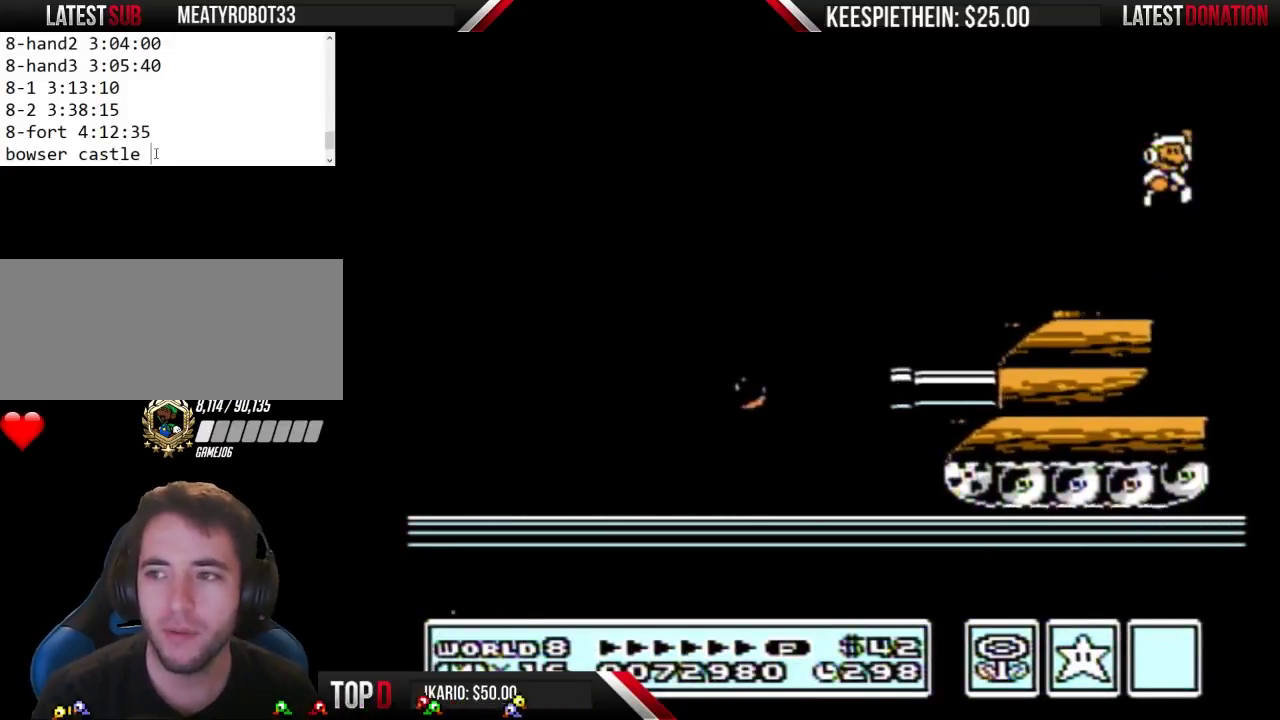
{"buttons": ["DPAD_RIGHT"], "events": [[33, "B", "up"], [233, "B", "down"], [300, "B", "up"]]}
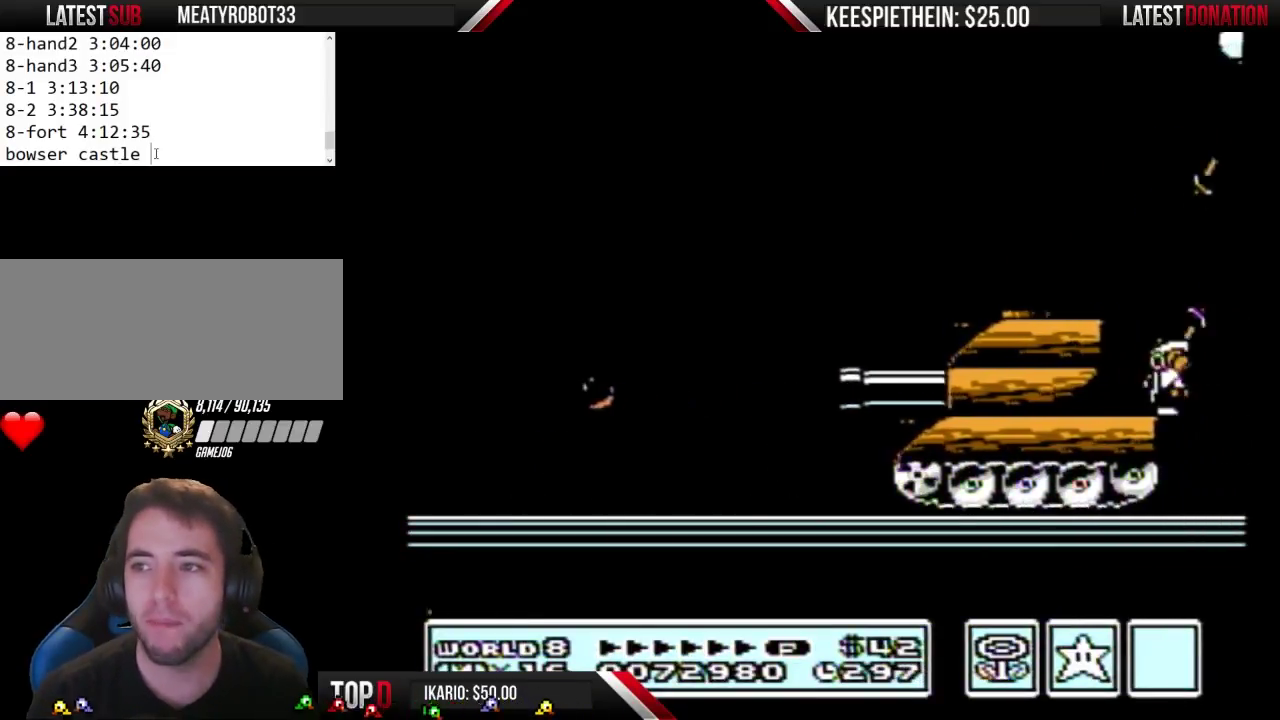
{"buttons": ["DPAD_RIGHT"], "events": [[133, "B", "down"], [200, "B", "up"], [367, "B", "down"], [467, "B", "up"]]}
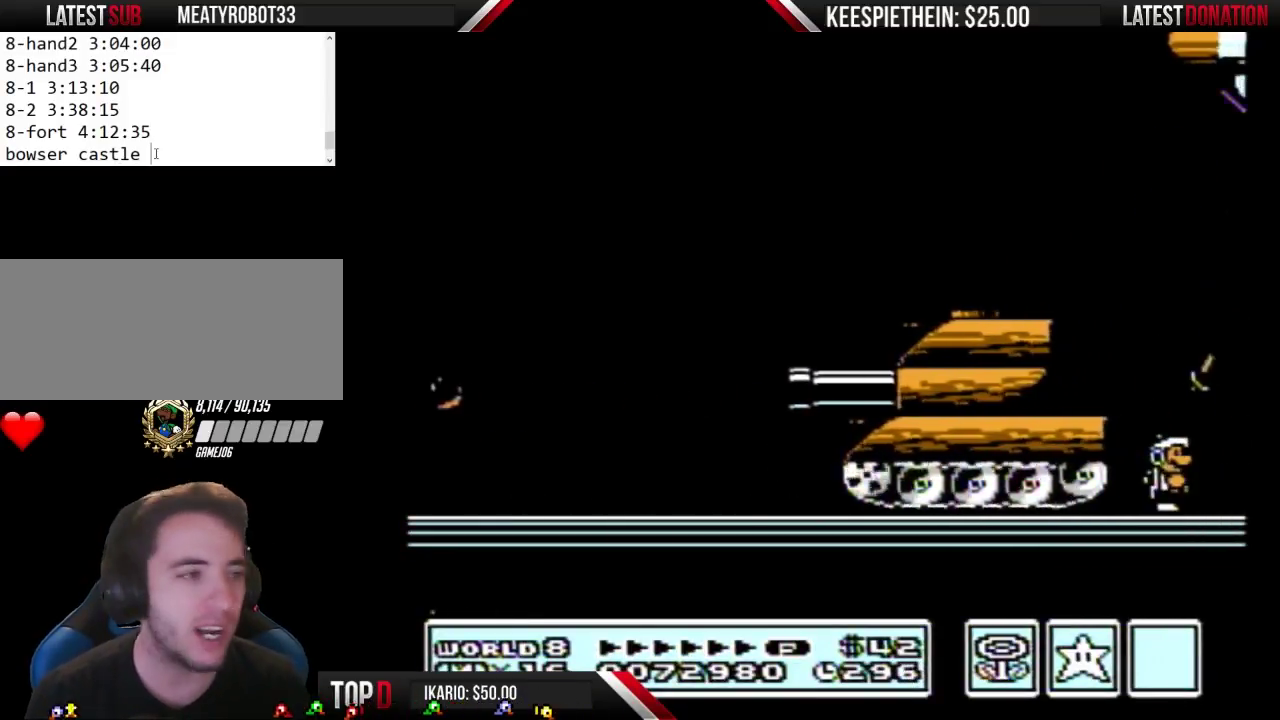
{"buttons": ["DPAD_RIGHT"], "events": [[267, "DPAD_RIGHT", "up"], [333, "DPAD_RIGHT", "down"]]}
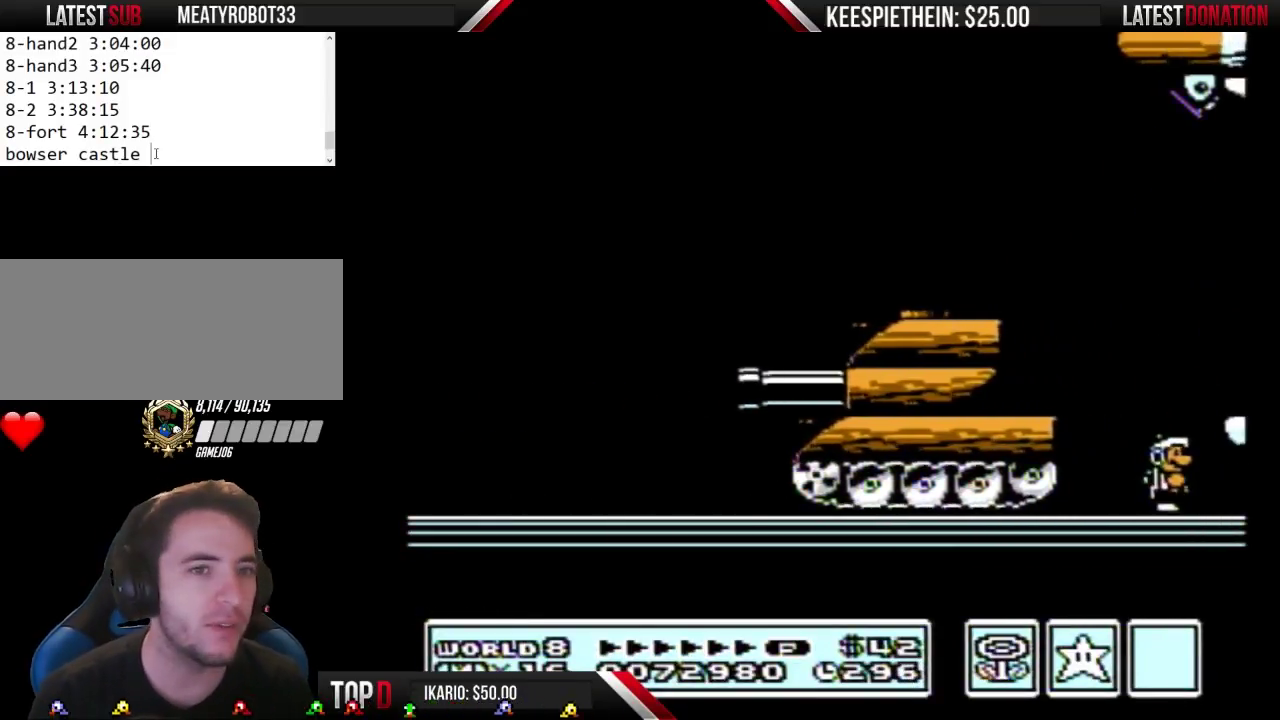
{"buttons": ["DPAD_RIGHT"], "events": [[200, "DPAD_RIGHT", "up"], [267, "DPAD_RIGHT", "down"]]}
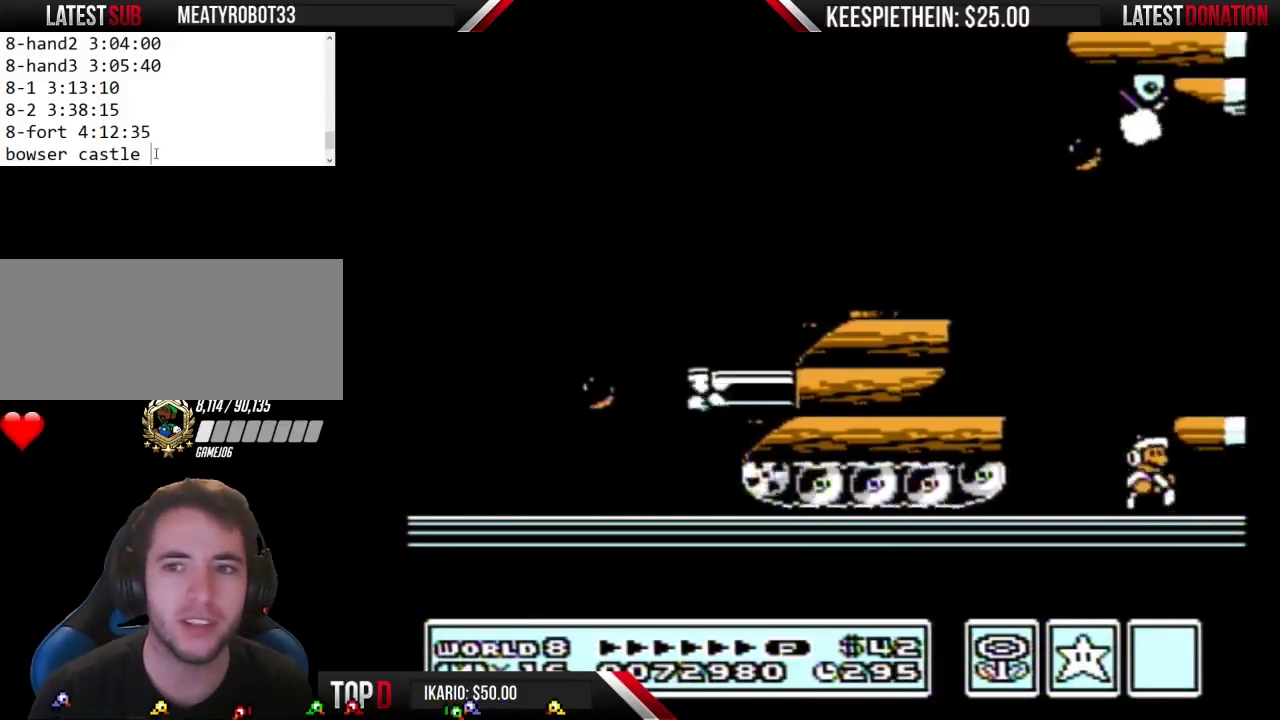
{"buttons": ["DPAD_RIGHT"], "events": []}
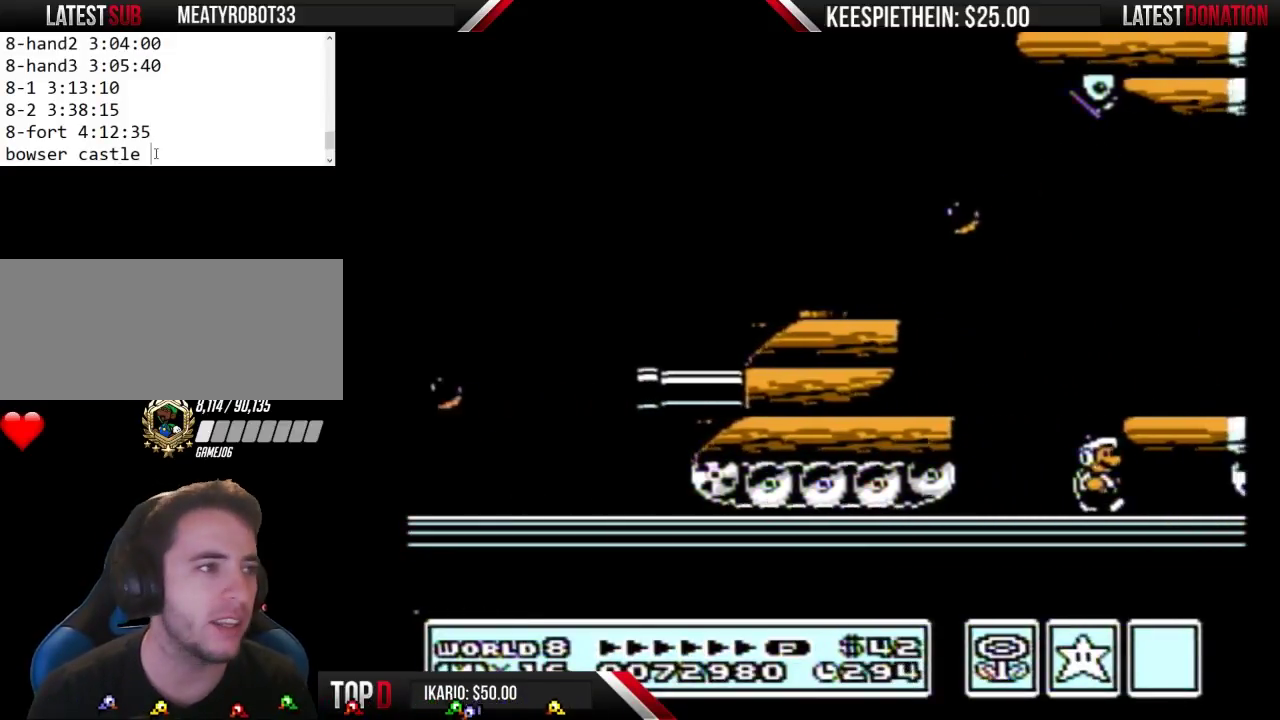
{"buttons": ["B", "DPAD_RIGHT"], "events": [[167, "A", "down"], [333, "A", "up"], [467, "B", "down"]]}
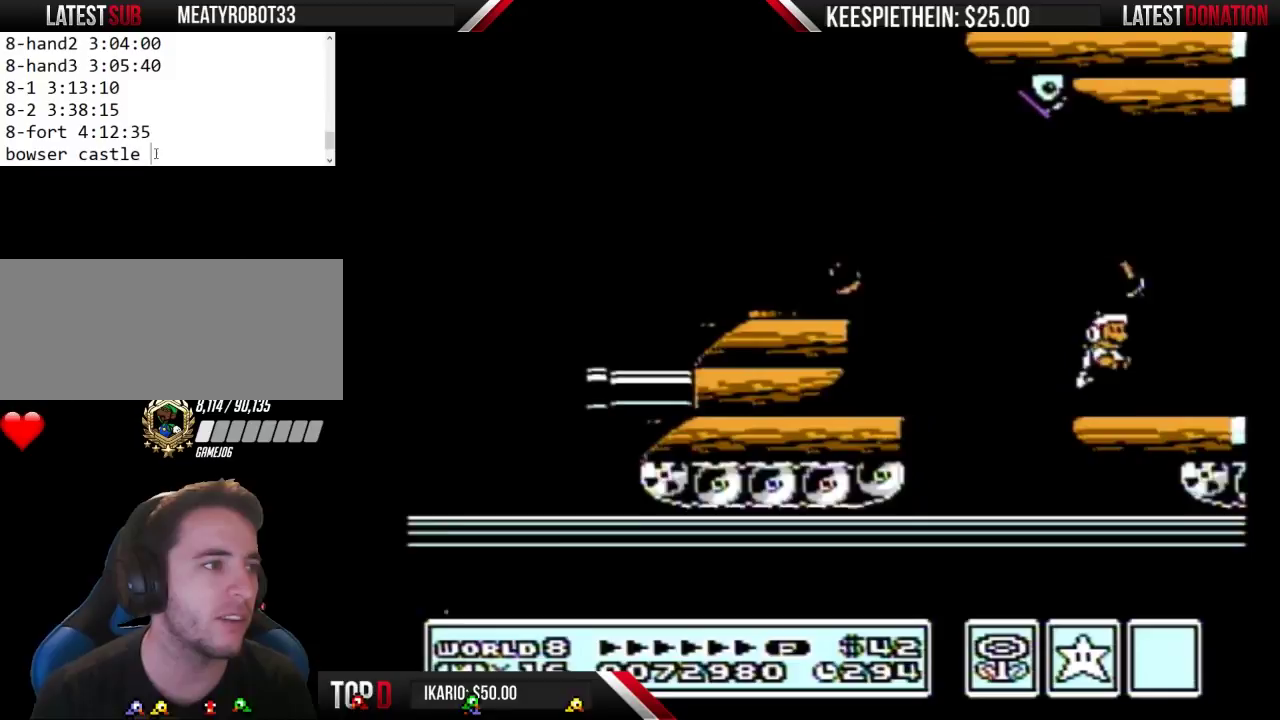
{"buttons": ["DPAD_RIGHT"]}